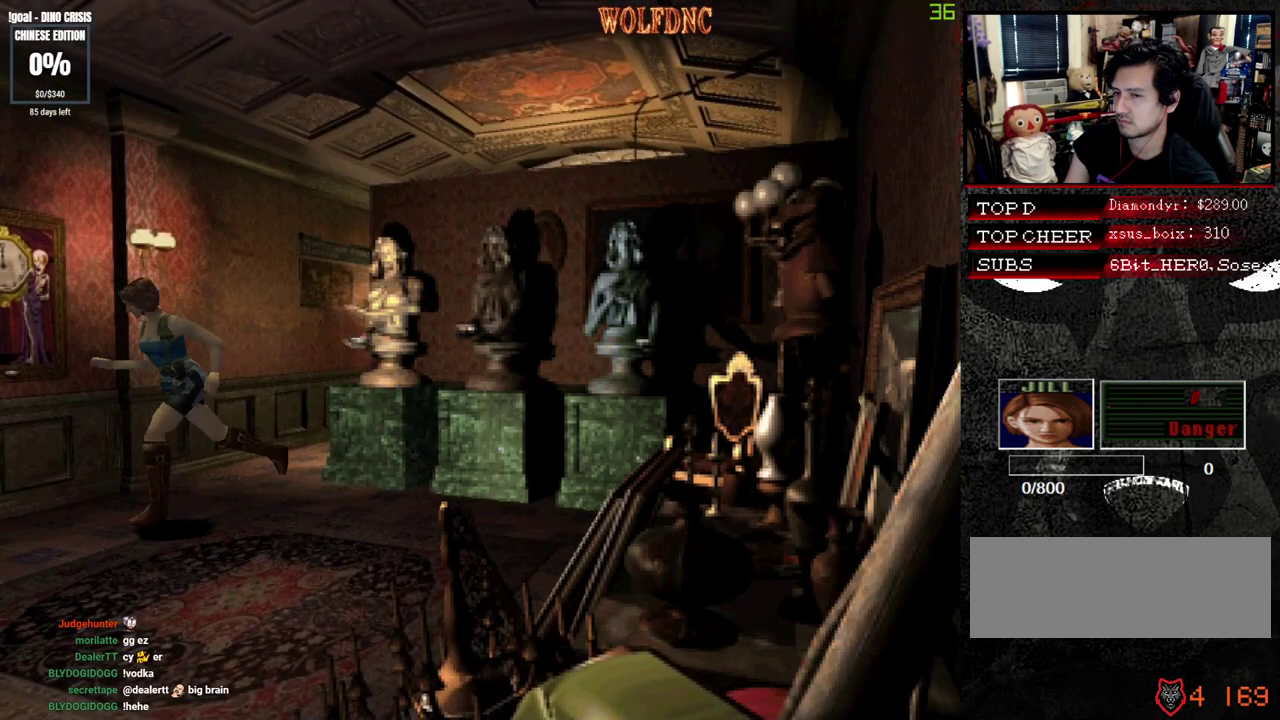
Gameplay with a controller (PlayStation layout); each line is a JSON object with the inputs held at the frame after it. "events" lists button and stick changes between this image and that frame as [ms after this image, input, new state], when the widget could be followed in between. Not read: L3 R3 other_buttons.
{"buttons": ["SQUARE", "DPAD_UP"], "events": []}
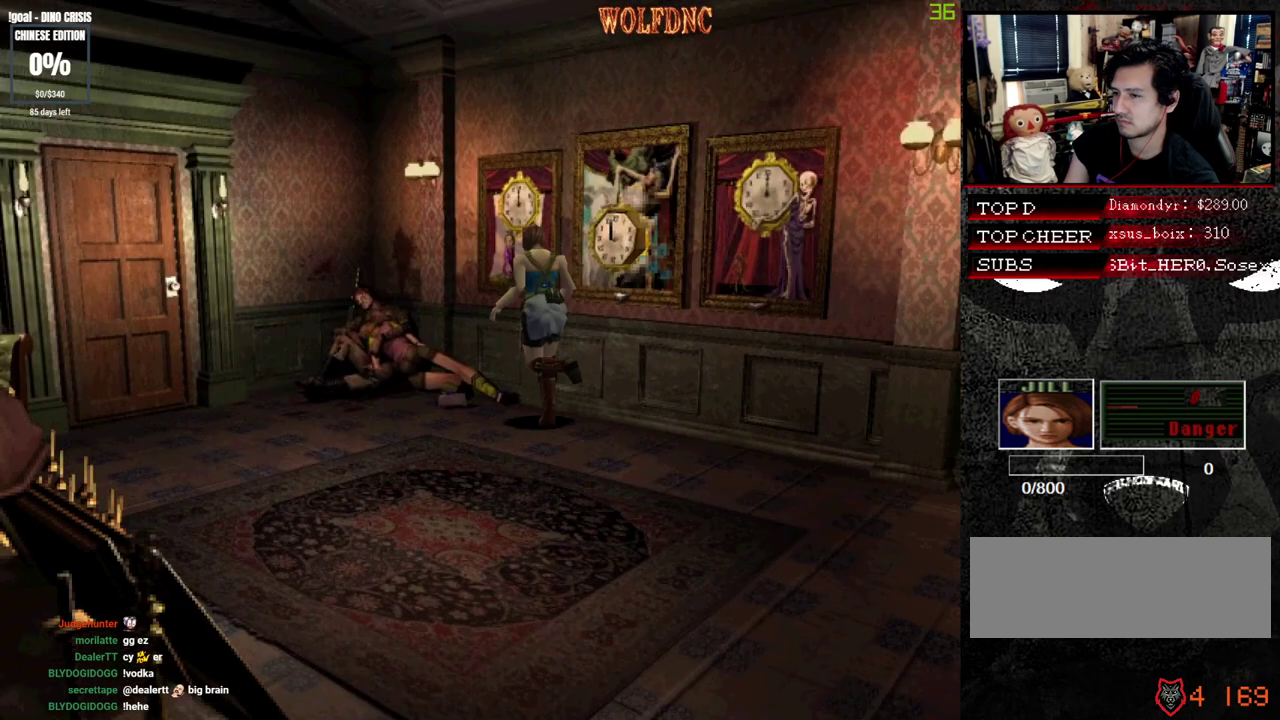
{"buttons": ["DPAD_DOWN"], "events": [[33, "DPAD_RIGHT", "down"], [233, "CIRCLE", "down"], [367, "DPAD_RIGHT", "up"], [367, "DPAD_UP", "up"], [367, "SQUARE", "up"], [467, "CIRCLE", "up"], [467, "DPAD_DOWN", "down"]]}
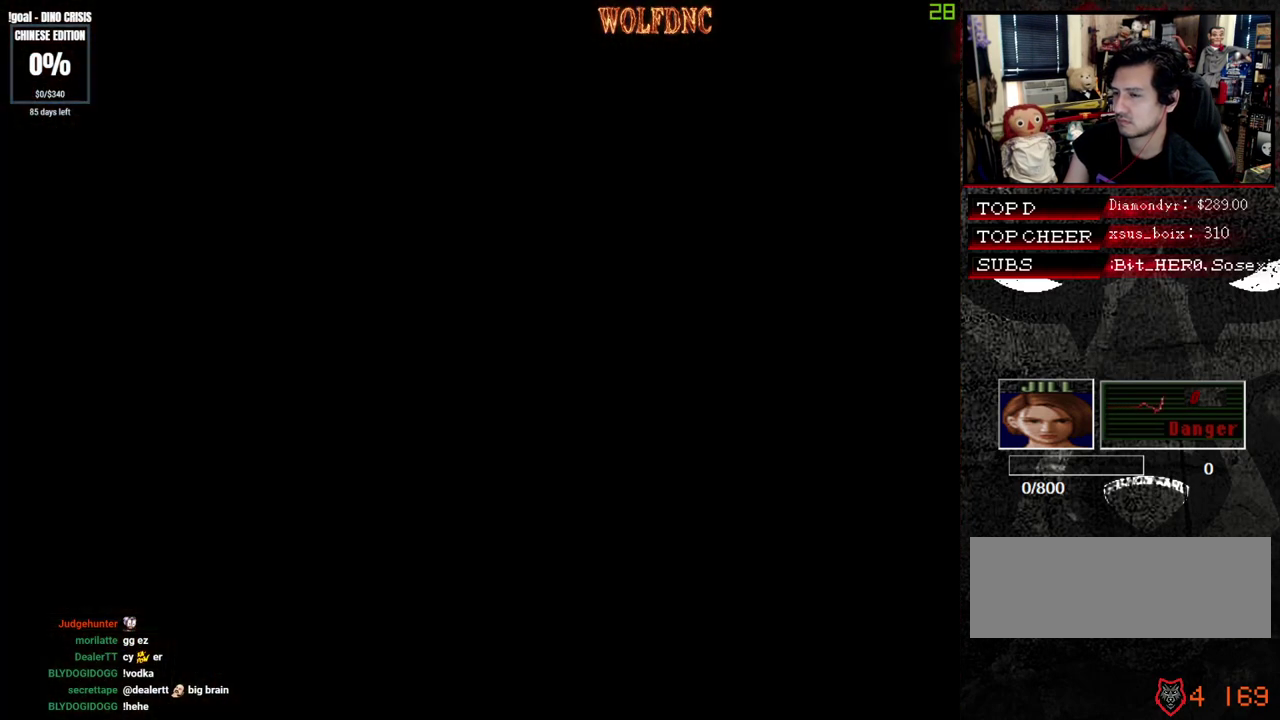
{"buttons": ["DPAD_DOWN"], "events": []}
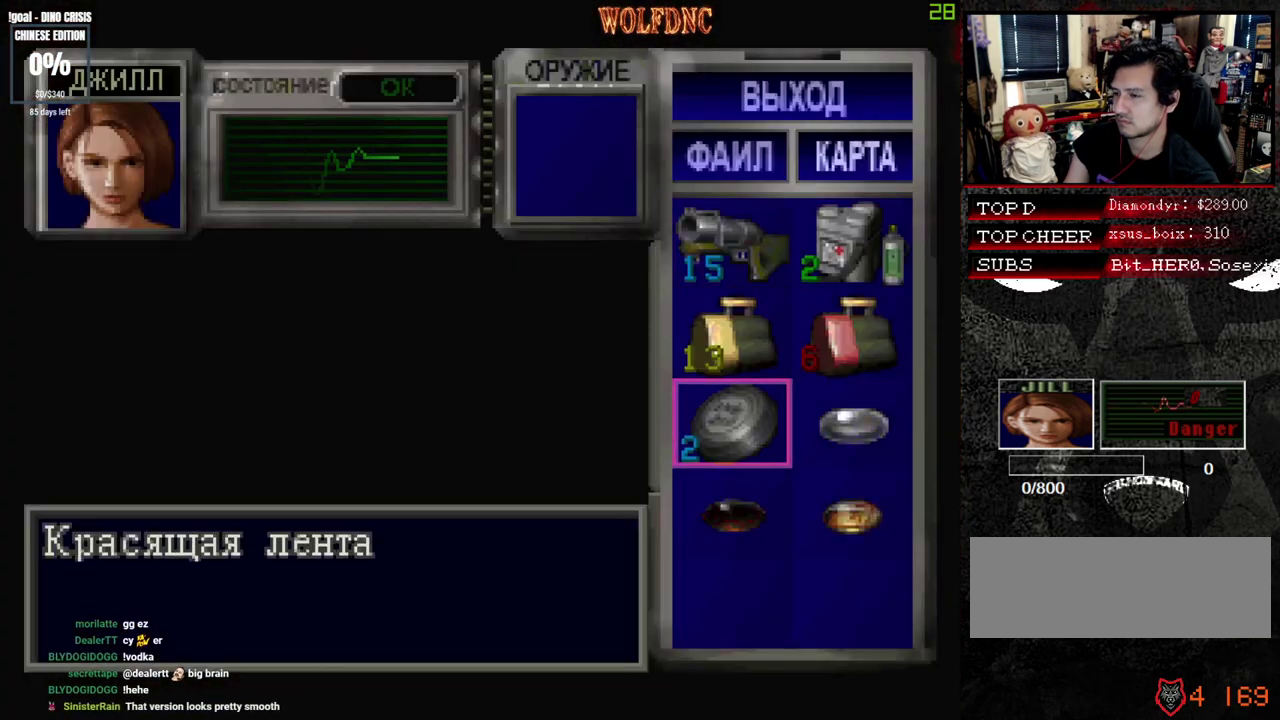
{"buttons": [], "events": [[117, "CROSS", "down"], [117, "DPAD_DOWN", "up"], [217, "CROSS", "up"], [300, "CROSS", "down"], [350, "CROSS", "up"], [400, "CROSS", "down"], [450, "CROSS", "up"]]}
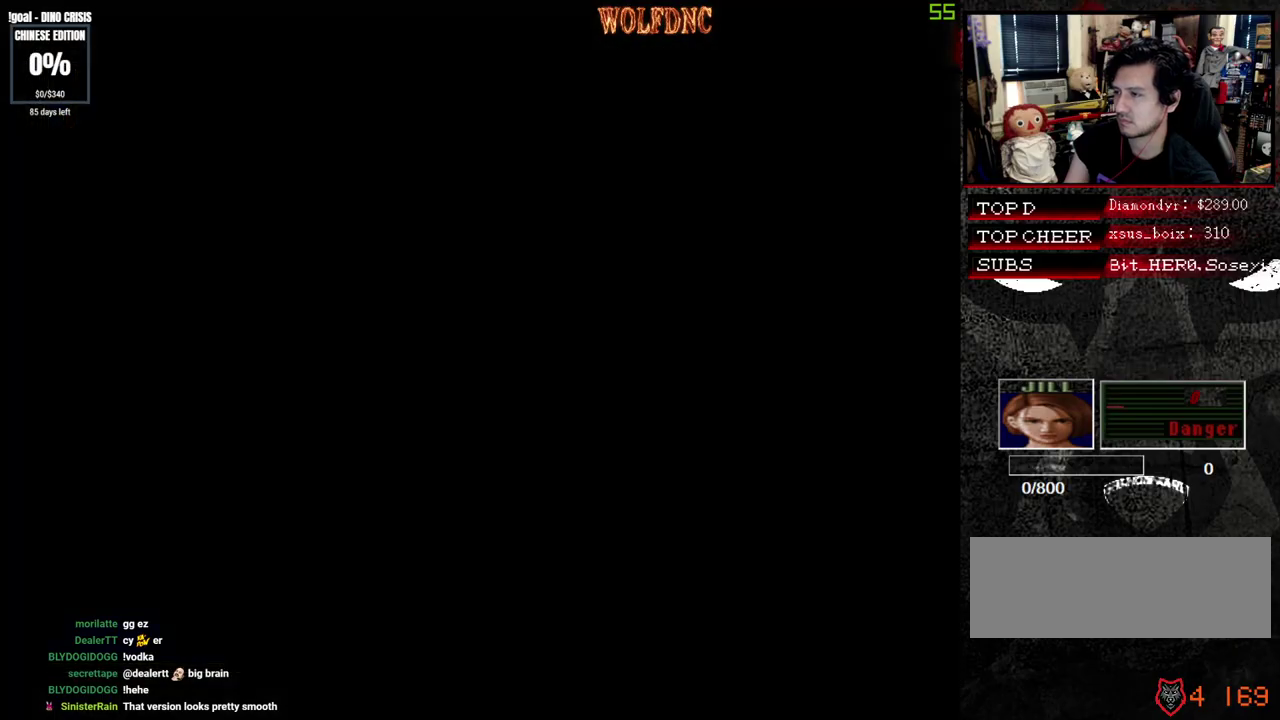
{"buttons": ["CROSS"], "events": [[33, "CROSS", "down"]]}
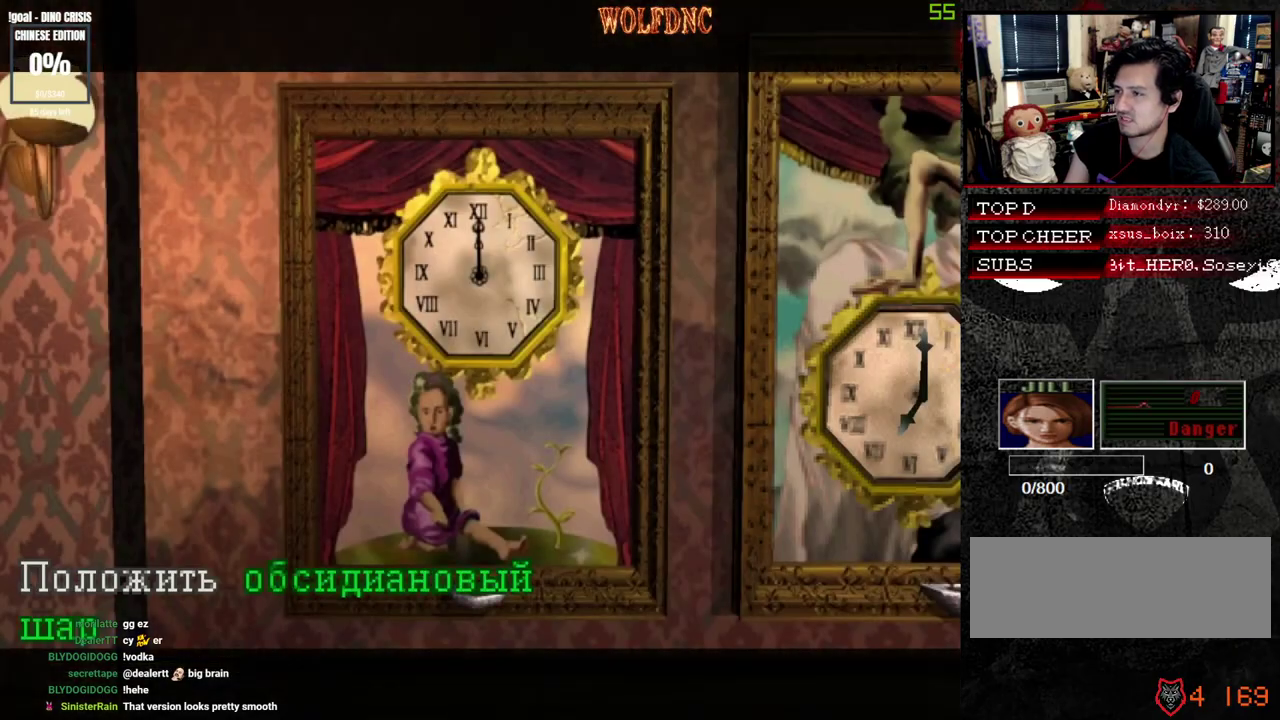
{"buttons": ["CROSS"], "events": [[200, "CROSS", "up"], [250, "CROSS", "down"], [333, "CROSS", "up"], [383, "CROSS", "down"]]}
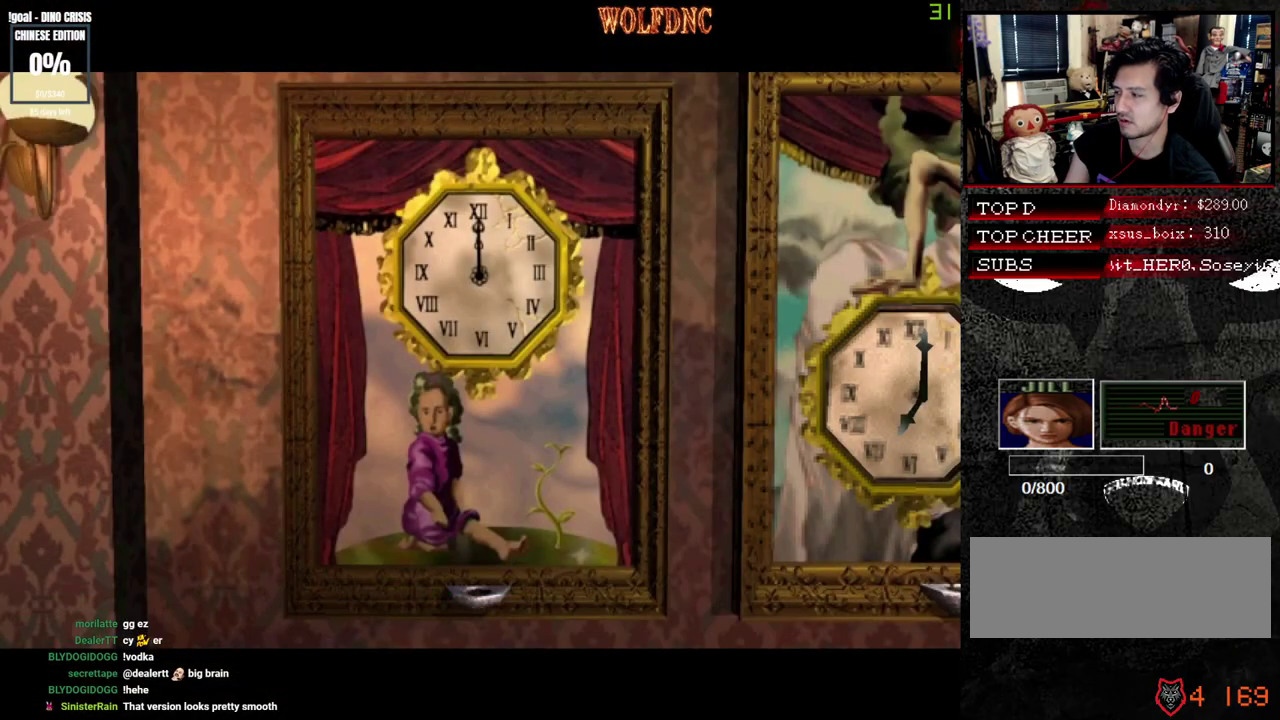
{"buttons": ["DPAD_RIGHT"], "events": [[67, "CROSS", "up"], [267, "DPAD_RIGHT", "down"]]}
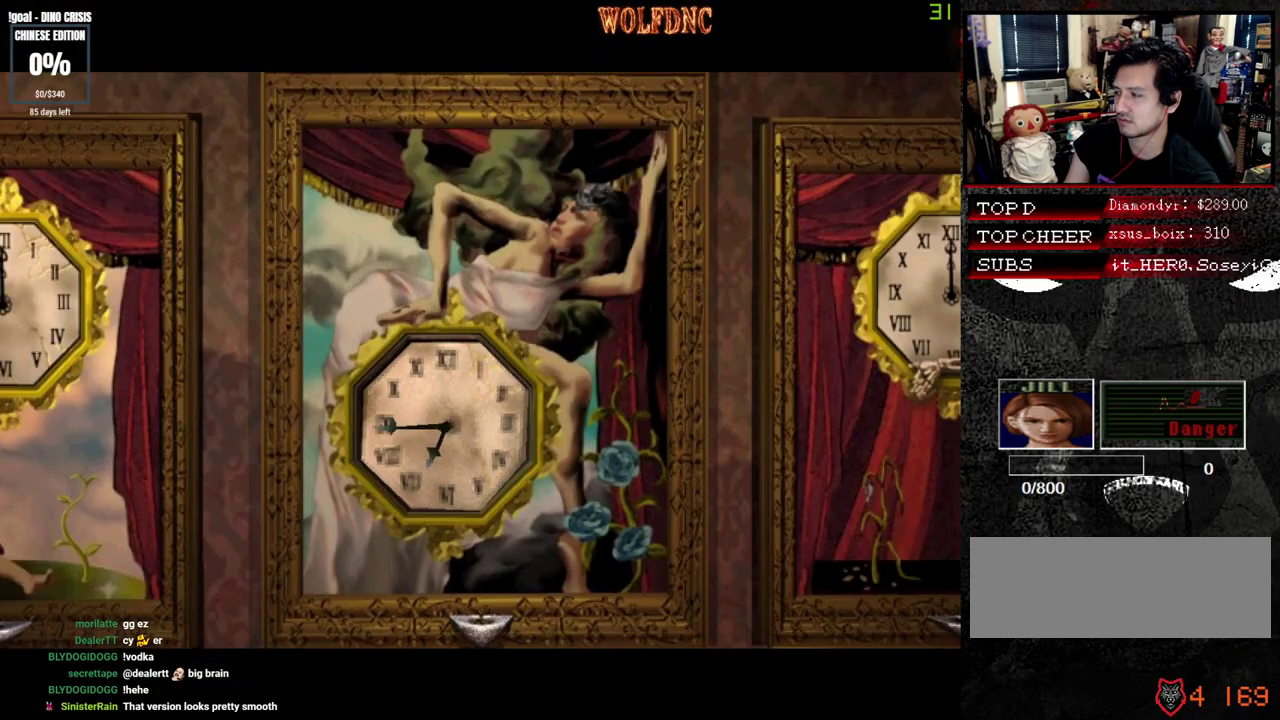
{"buttons": ["DPAD_RIGHT"], "events": []}
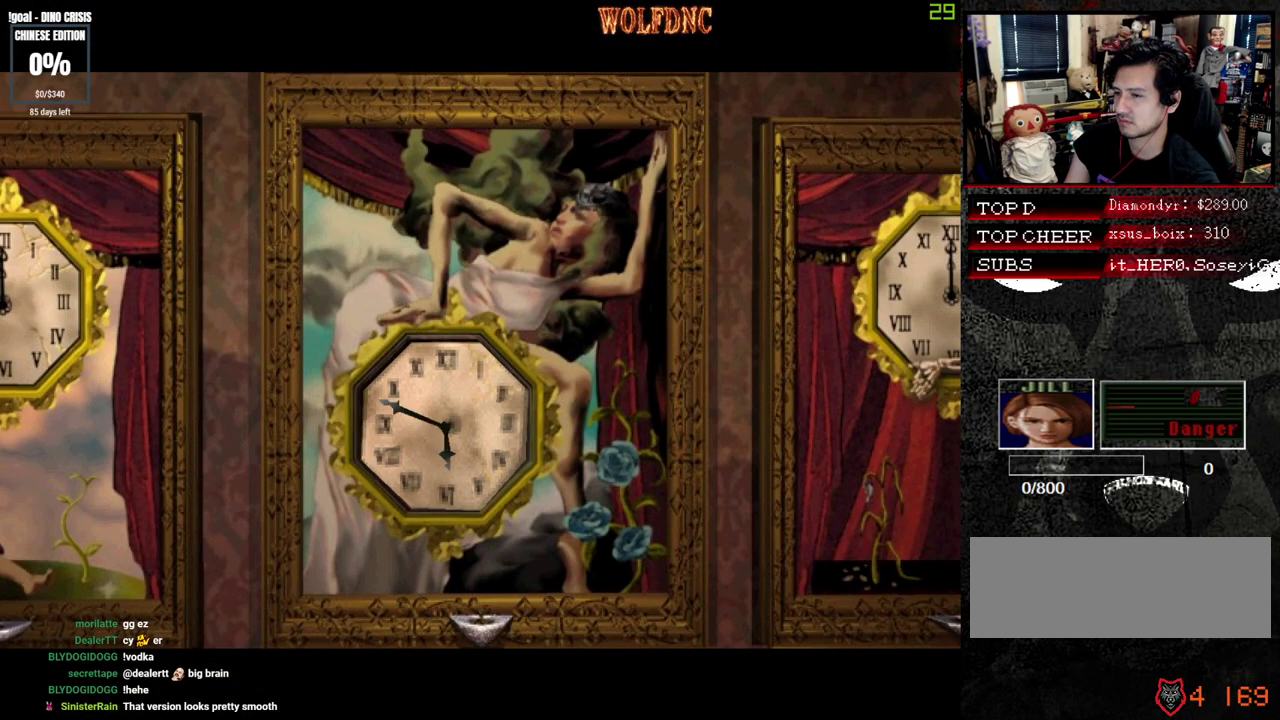
{"buttons": ["DPAD_RIGHT"], "events": []}
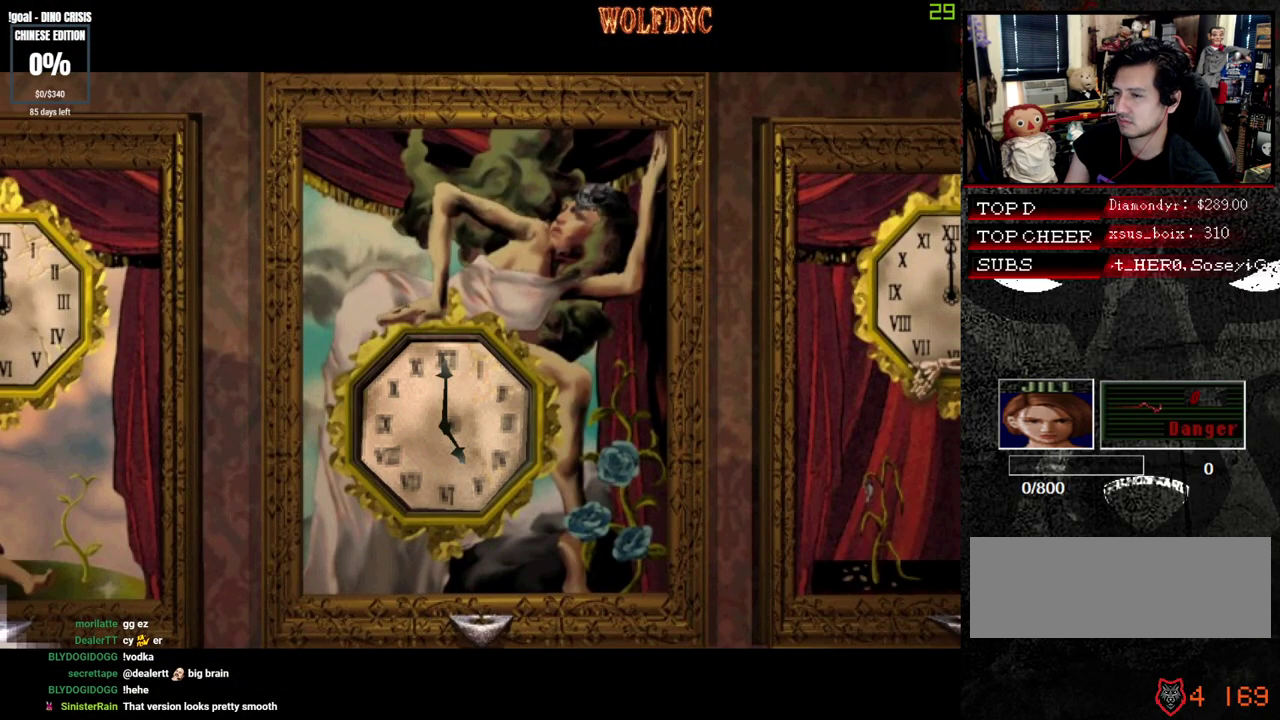
{"buttons": ["SQUARE", "DPAD_UP"], "events": [[350, "DPAD_UP", "down"], [350, "SQUARE", "down"], [500, "DPAD_RIGHT", "up"]]}
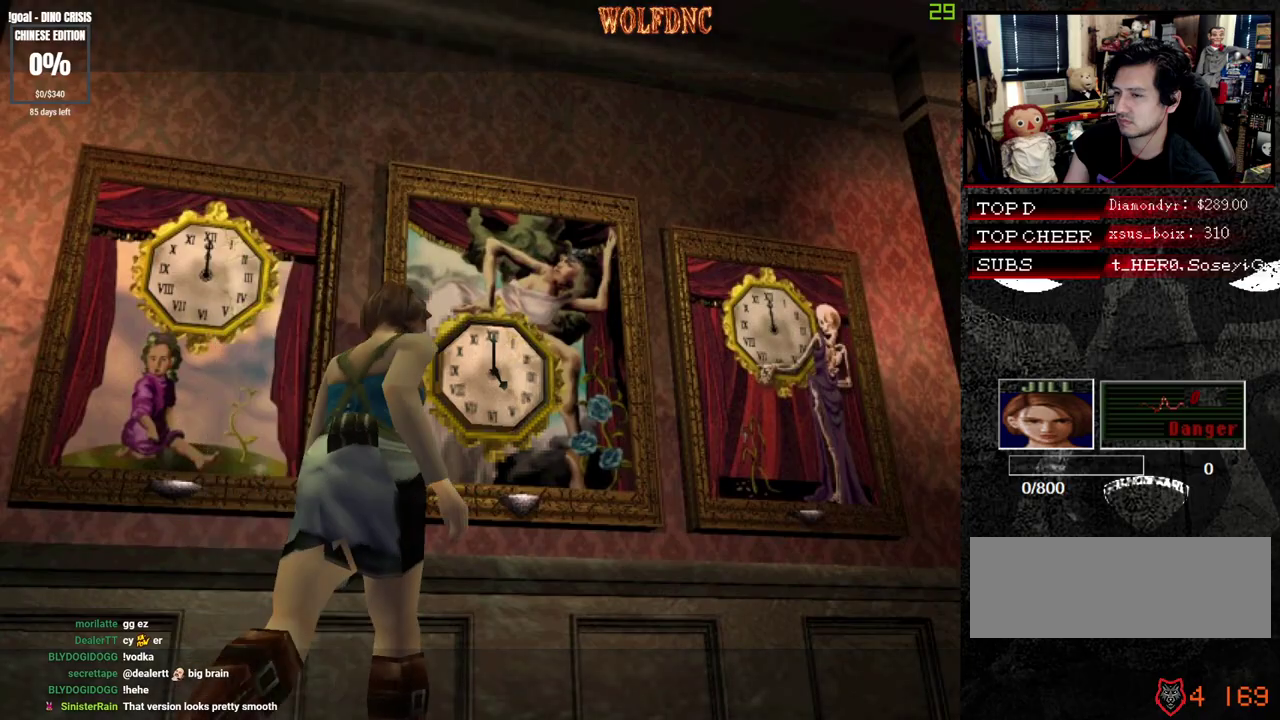
{"buttons": ["DPAD_DOWN"], "events": [[133, "CIRCLE", "down"], [133, "DPAD_UP", "up"], [233, "CIRCLE", "up"], [233, "DPAD_DOWN", "down"], [233, "SQUARE", "up"]]}
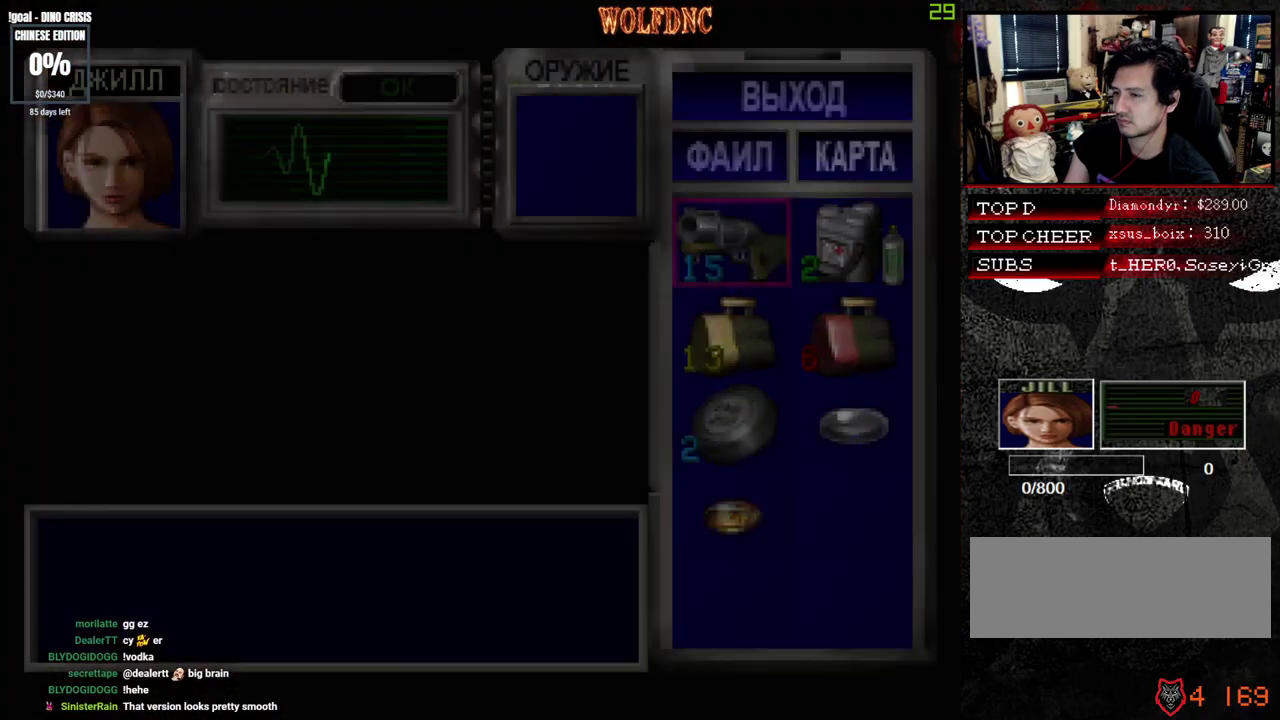
{"buttons": [], "events": [[333, "DPAD_RIGHT", "down"], [383, "CROSS", "down"], [383, "DPAD_DOWN", "up"], [383, "DPAD_RIGHT", "up"], [433, "CROSS", "up"]]}
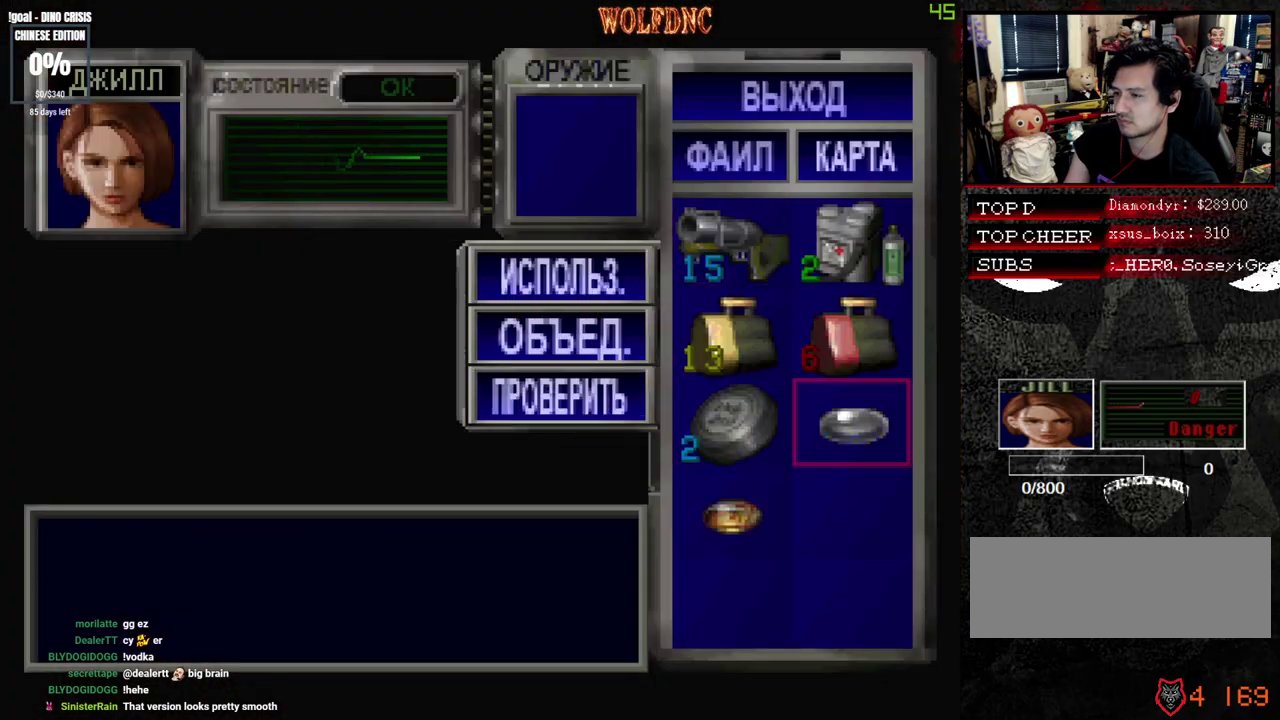
{"buttons": ["CROSS"], "events": [[17, "CROSS", "down"], [67, "CROSS", "up"], [117, "CROSS", "down"]]}
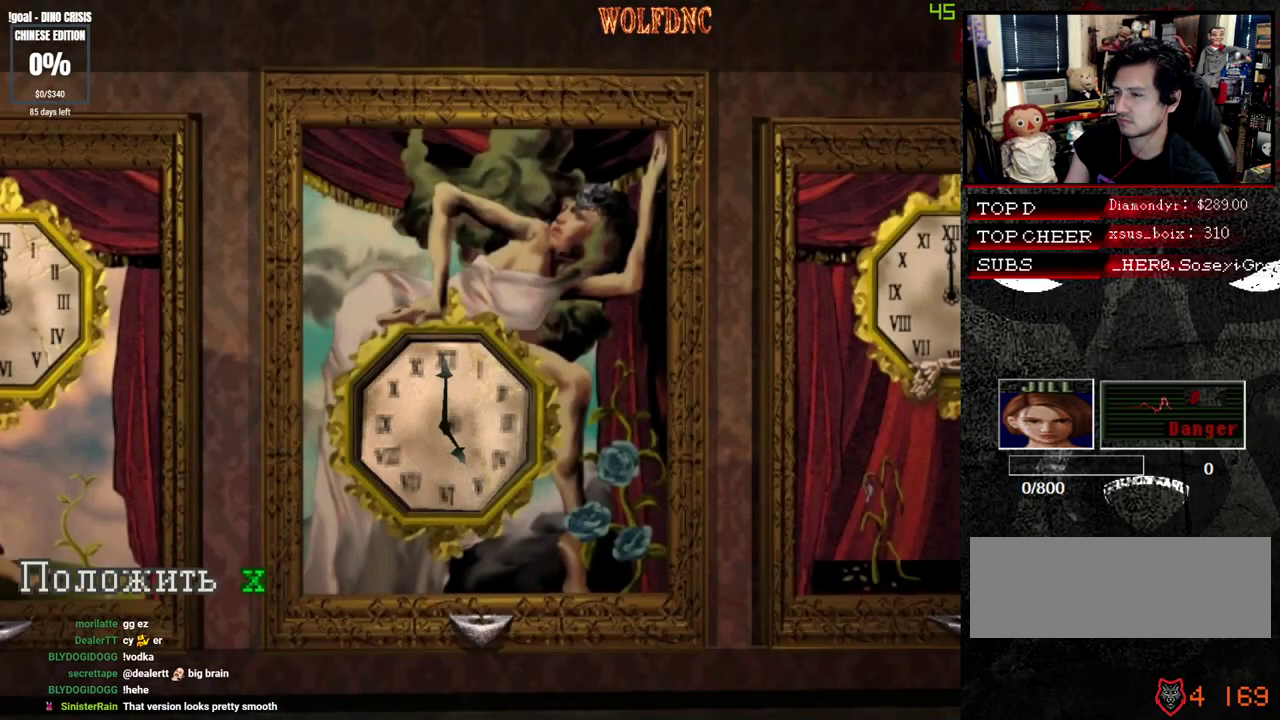
{"buttons": [], "events": [[183, "CROSS", "up"], [233, "CROSS", "down"], [317, "CROSS", "up"], [367, "CROSS", "down"], [467, "CROSS", "up"]]}
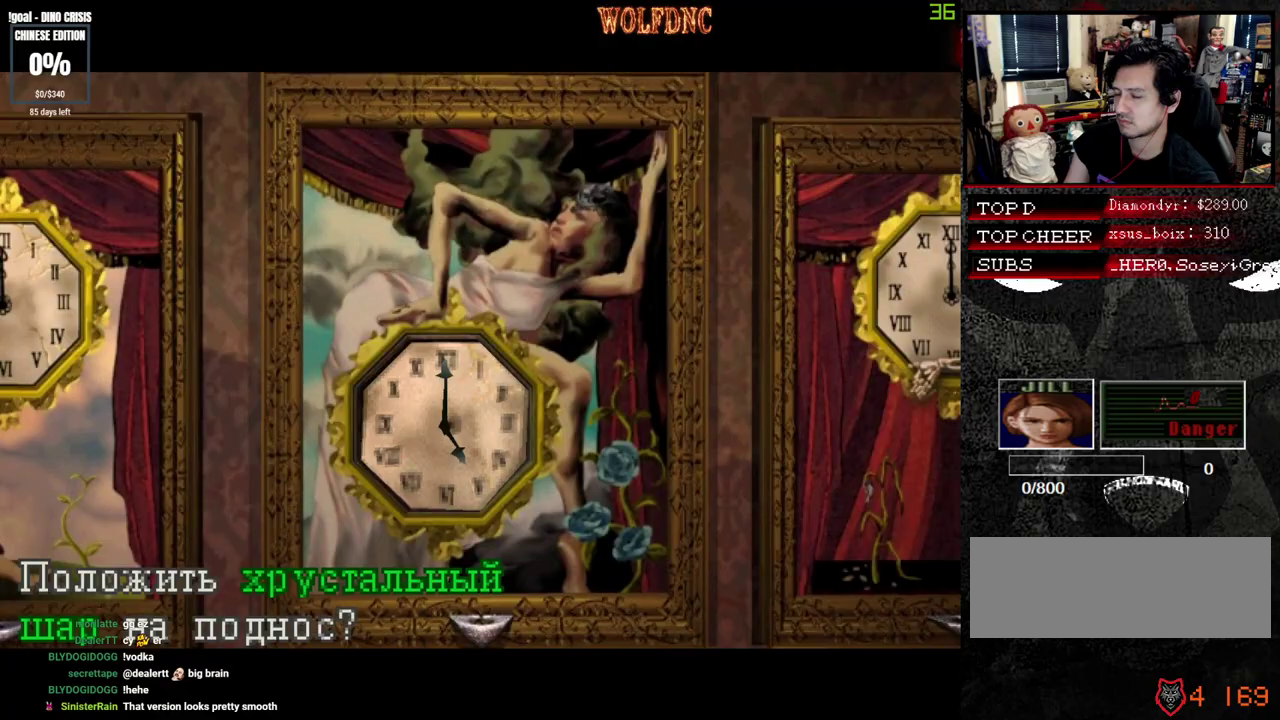
{"buttons": ["CROSS"], "events": [[100, "CROSS", "down"], [200, "CROSS", "up"], [250, "CROSS", "down"]]}
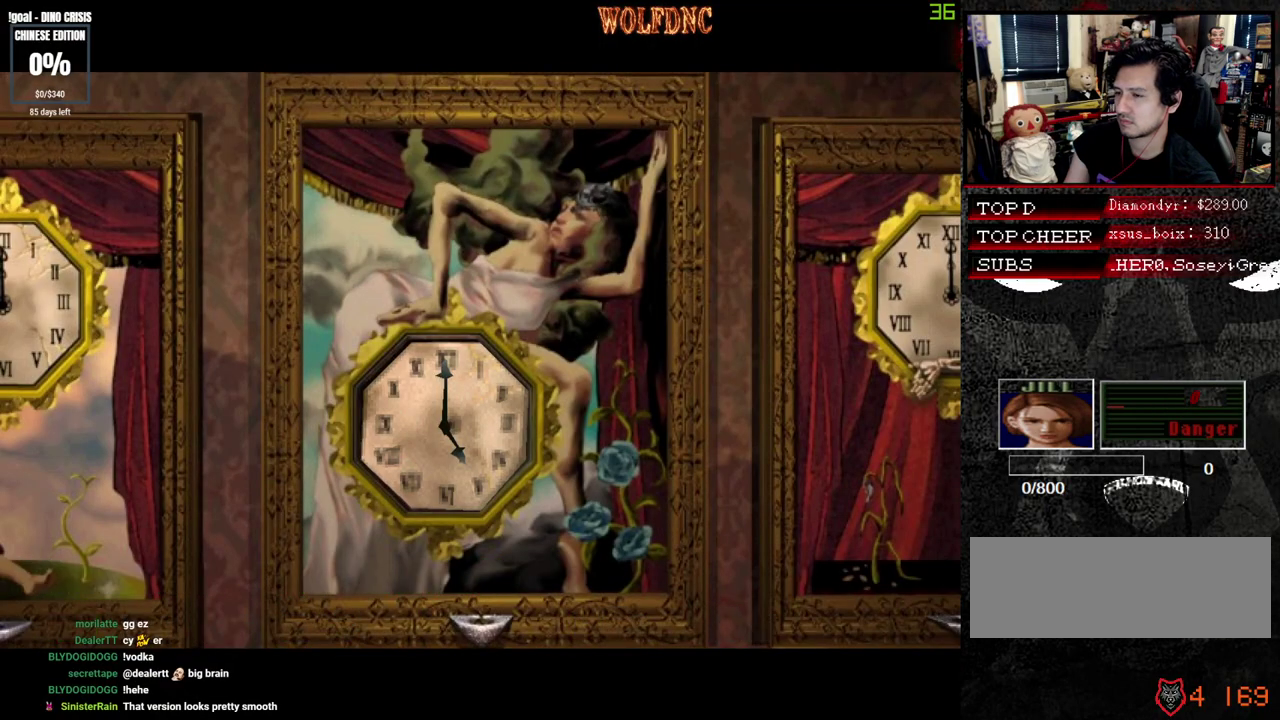
{"buttons": ["SQUARE", "DPAD_UP"], "events": [[67, "CROSS", "up"], [167, "DPAD_UP", "down"], [167, "SQUARE", "down"]]}
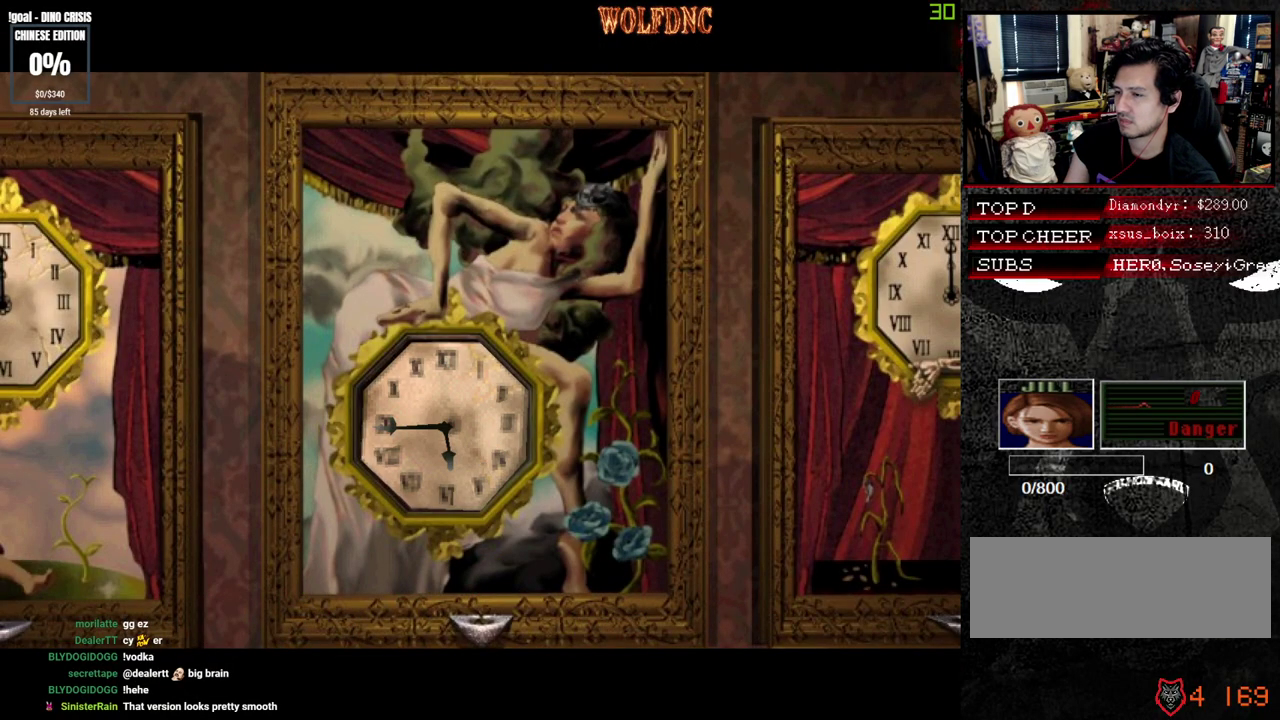
{"buttons": ["SQUARE", "DPAD_UP"], "events": []}
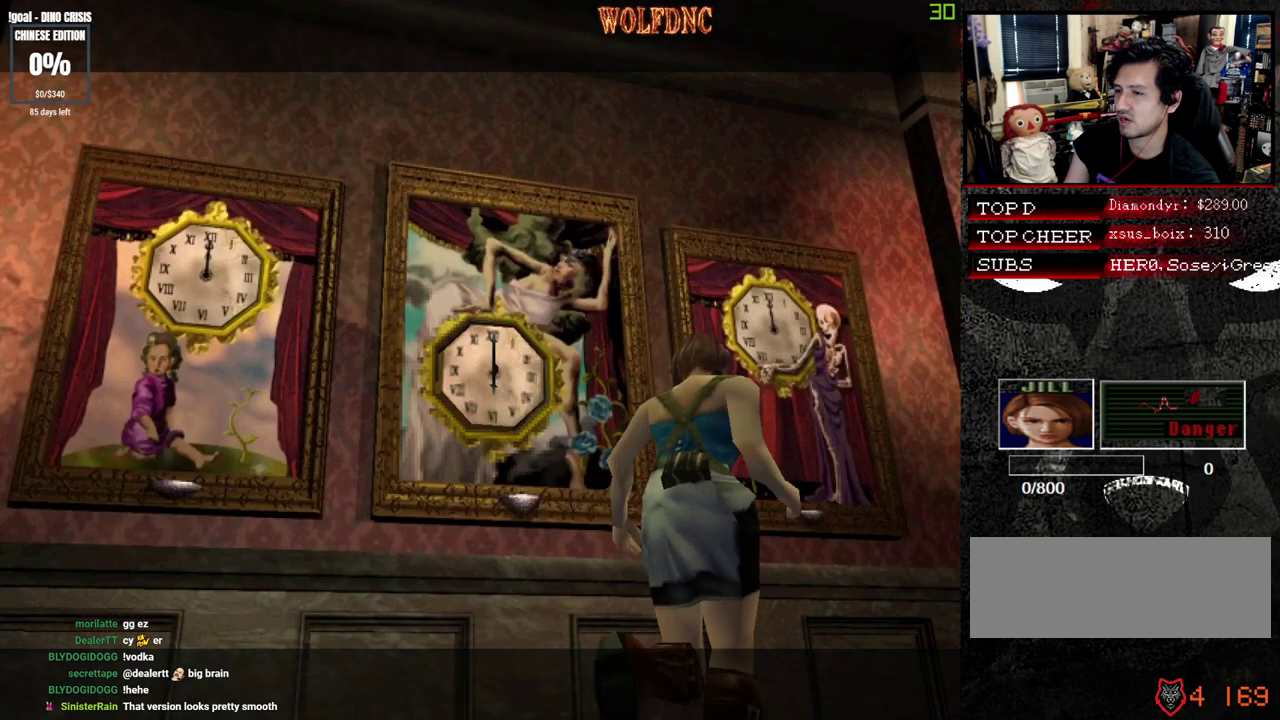
{"buttons": [], "events": [[100, "CIRCLE", "down"], [100, "DPAD_UP", "up"], [200, "CIRCLE", "up"], [200, "SQUARE", "up"], [333, "CIRCLE", "down"], [433, "CIRCLE", "up"]]}
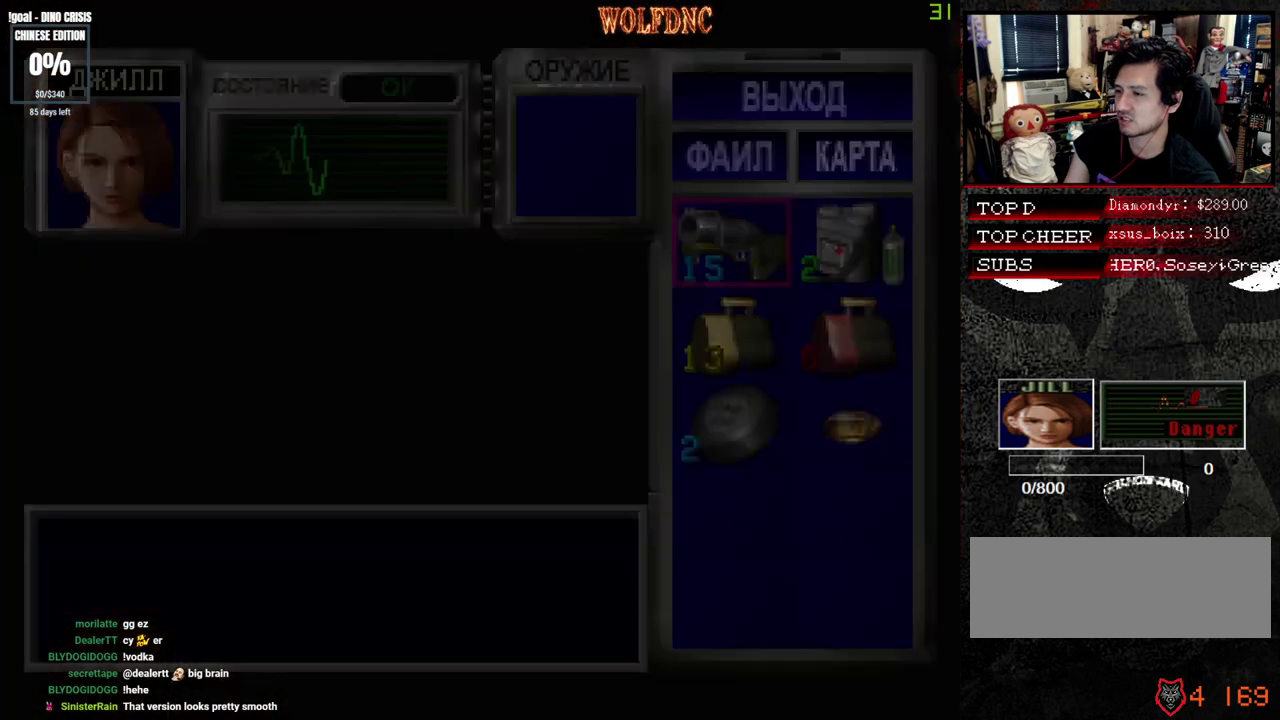
{"buttons": [], "events": [[267, "DPAD_DOWN", "down"], [400, "DPAD_RIGHT", "down"], [450, "CROSS", "down"], [450, "DPAD_DOWN", "up"], [500, "CROSS", "up"], [500, "DPAD_RIGHT", "up"]]}
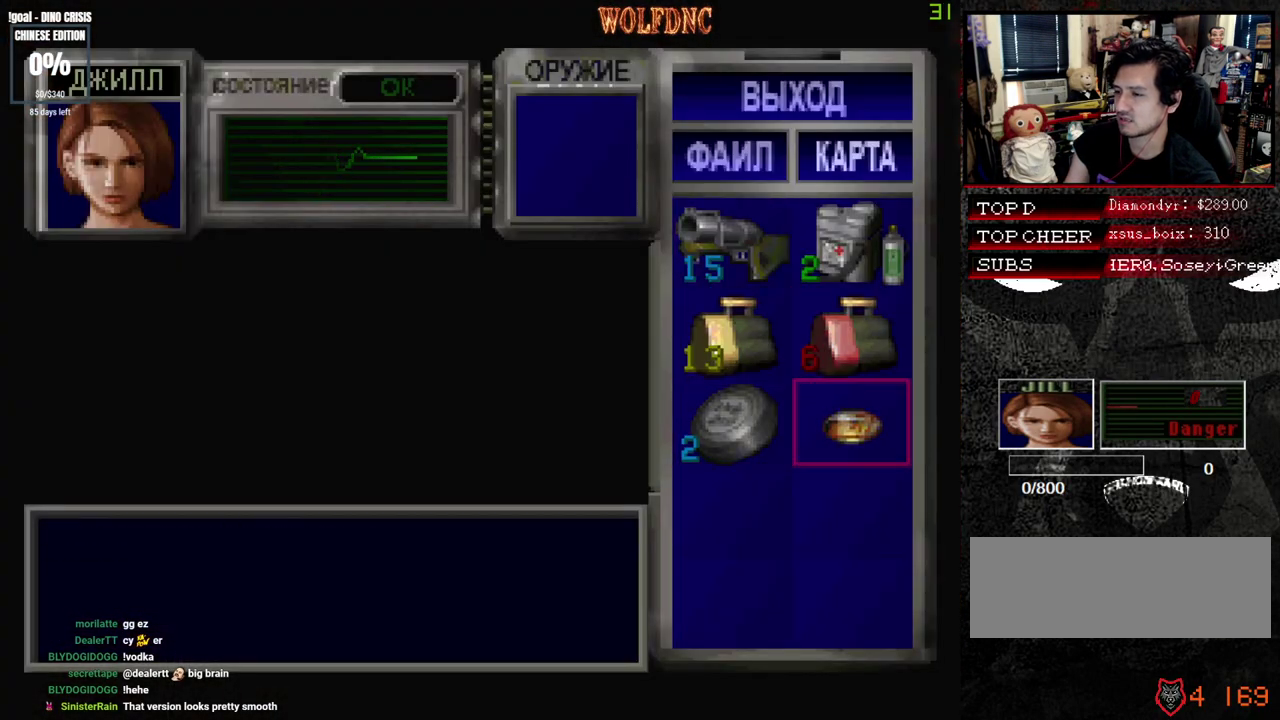
{"buttons": ["CROSS"], "events": [[83, "CROSS", "down"], [133, "CROSS", "up"], [183, "CROSS", "down"]]}
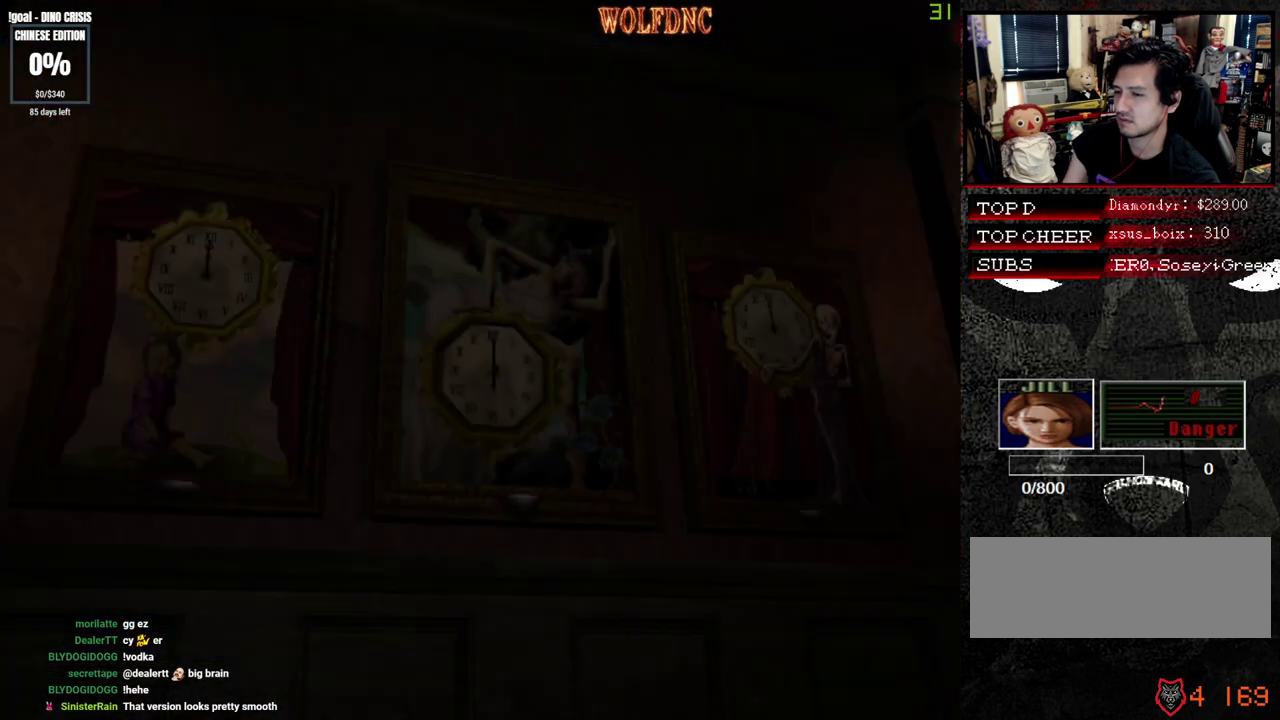
{"buttons": ["CROSS"], "events": []}
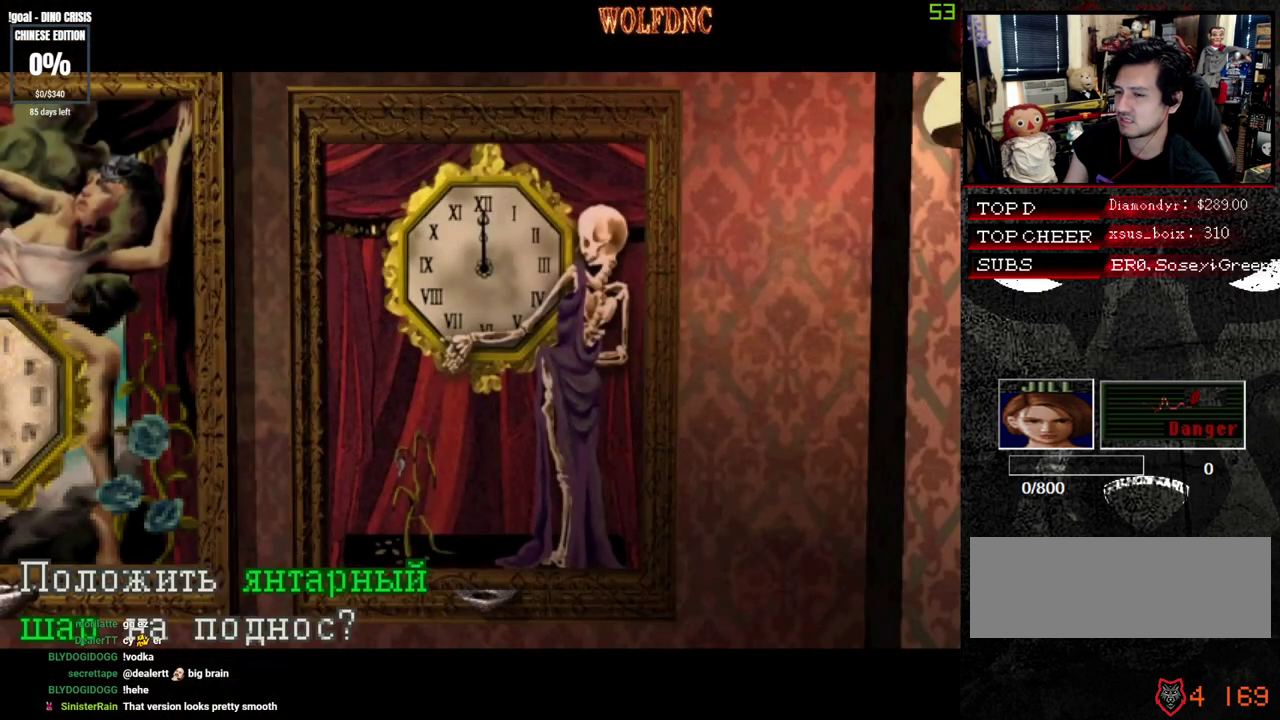
{"buttons": [], "events": [[33, "CROSS", "up"], [117, "CROSS", "down"], [167, "CROSS", "up"], [217, "CROSS", "down"], [350, "CROSS", "up"], [400, "CROSS", "down"], [500, "CROSS", "up"]]}